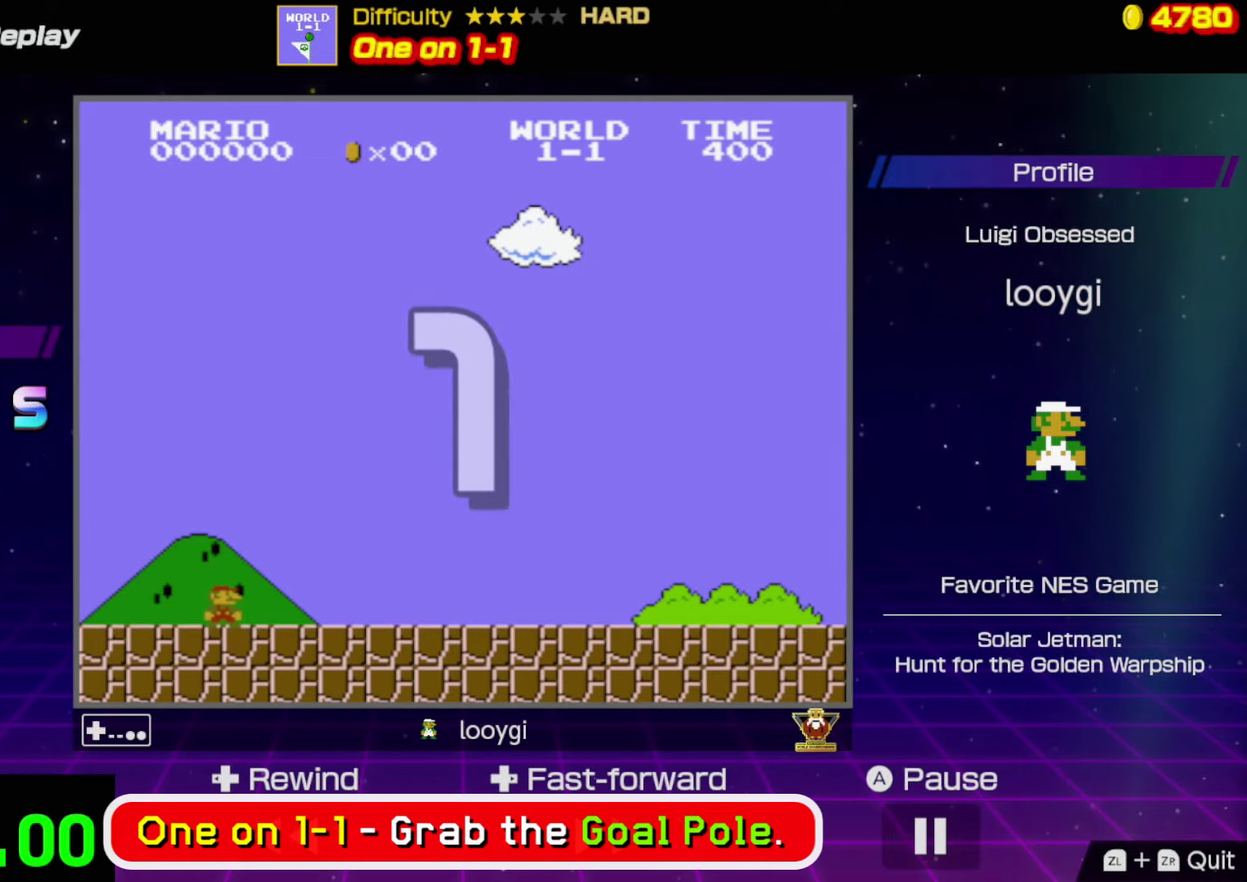
Gameplay with a controller (Nintendo layout); each line is a JSON object with the inputs held at the frame after it. "events" lists button and stick changes between this image and that frame as [ms after this image, input, new state], when the widget could be followed in between. Not read: L3 R3.
{"buttons": ["B", "DPAD_RIGHT"], "events": [[200, "B", "down"], [200, "DPAD_RIGHT", "down"]]}
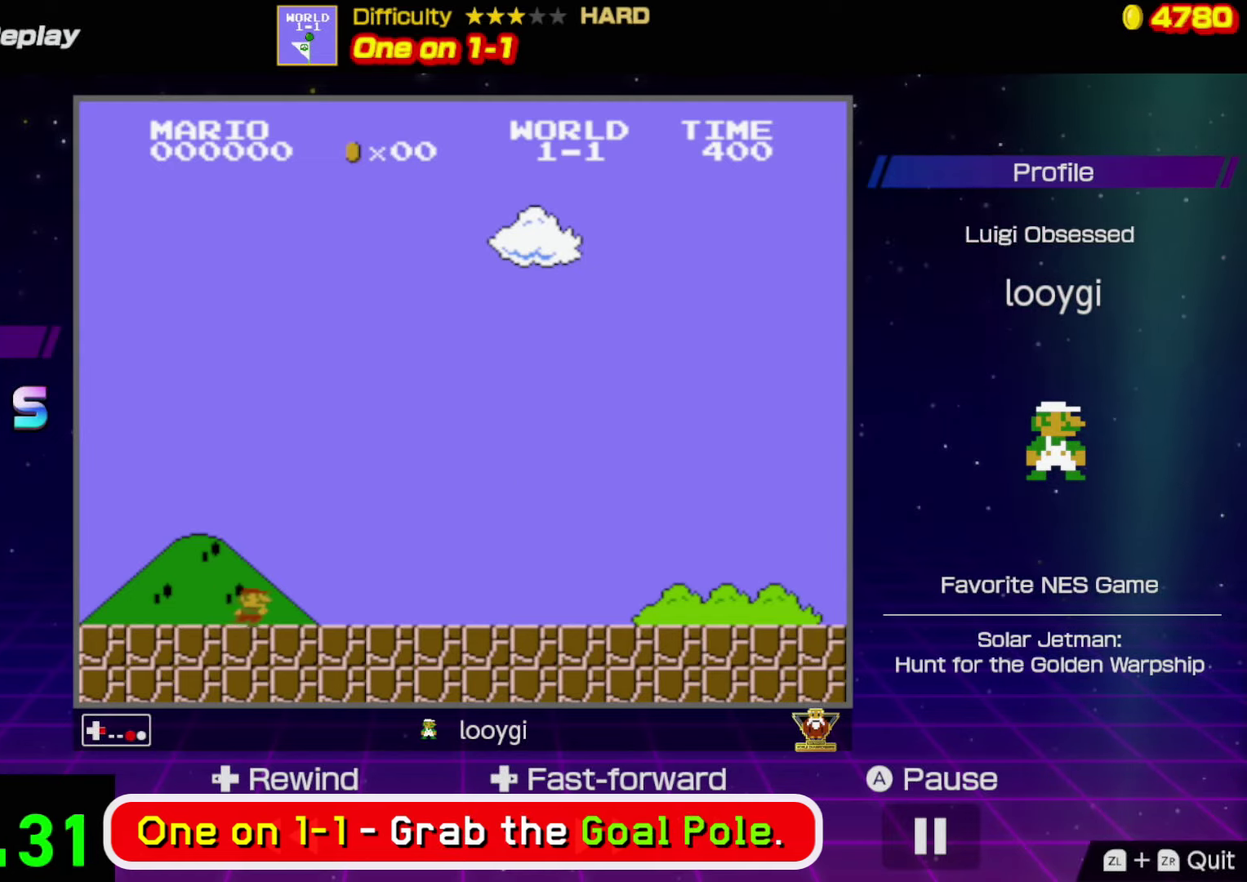
{"buttons": ["B", "DPAD_RIGHT"], "events": []}
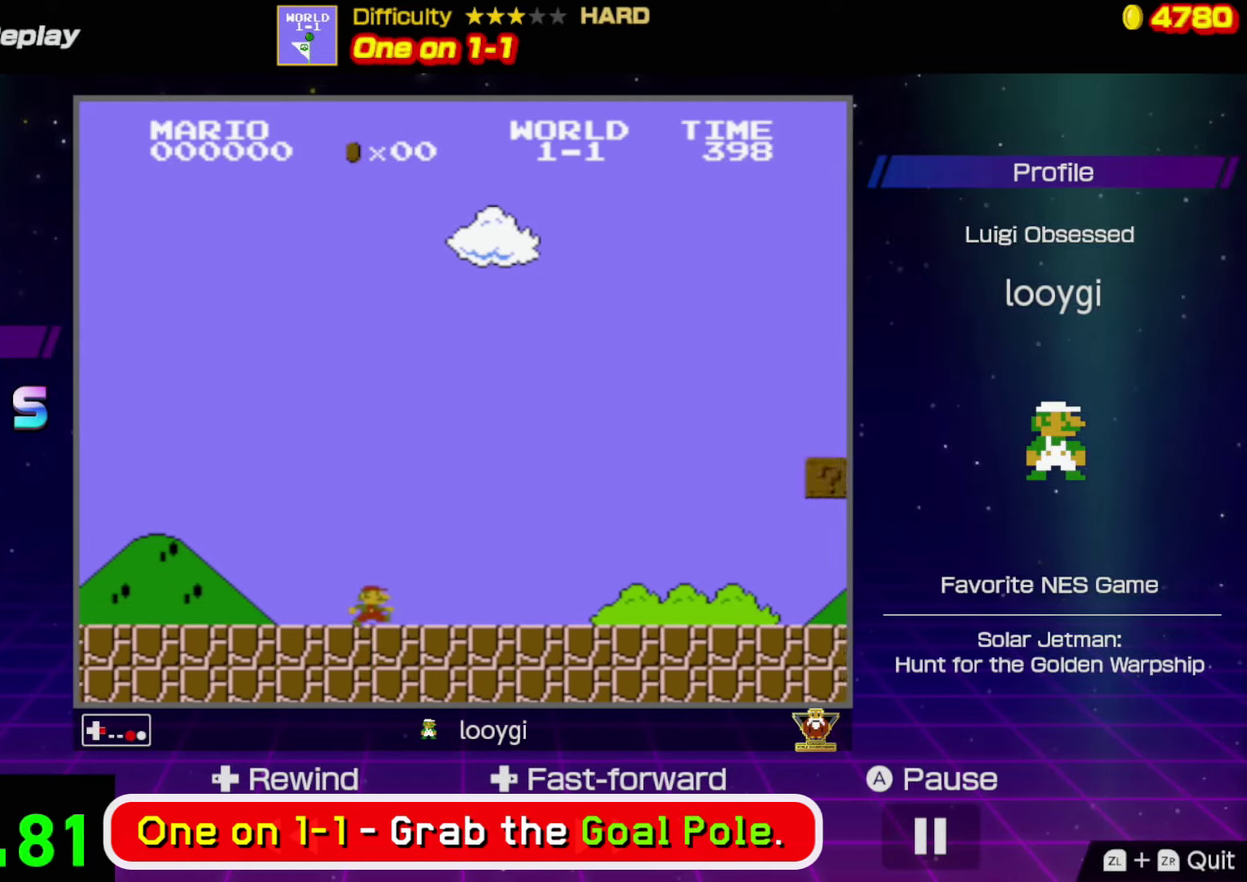
{"buttons": ["A", "B", "DPAD_RIGHT"], "events": [[417, "A", "down"]]}
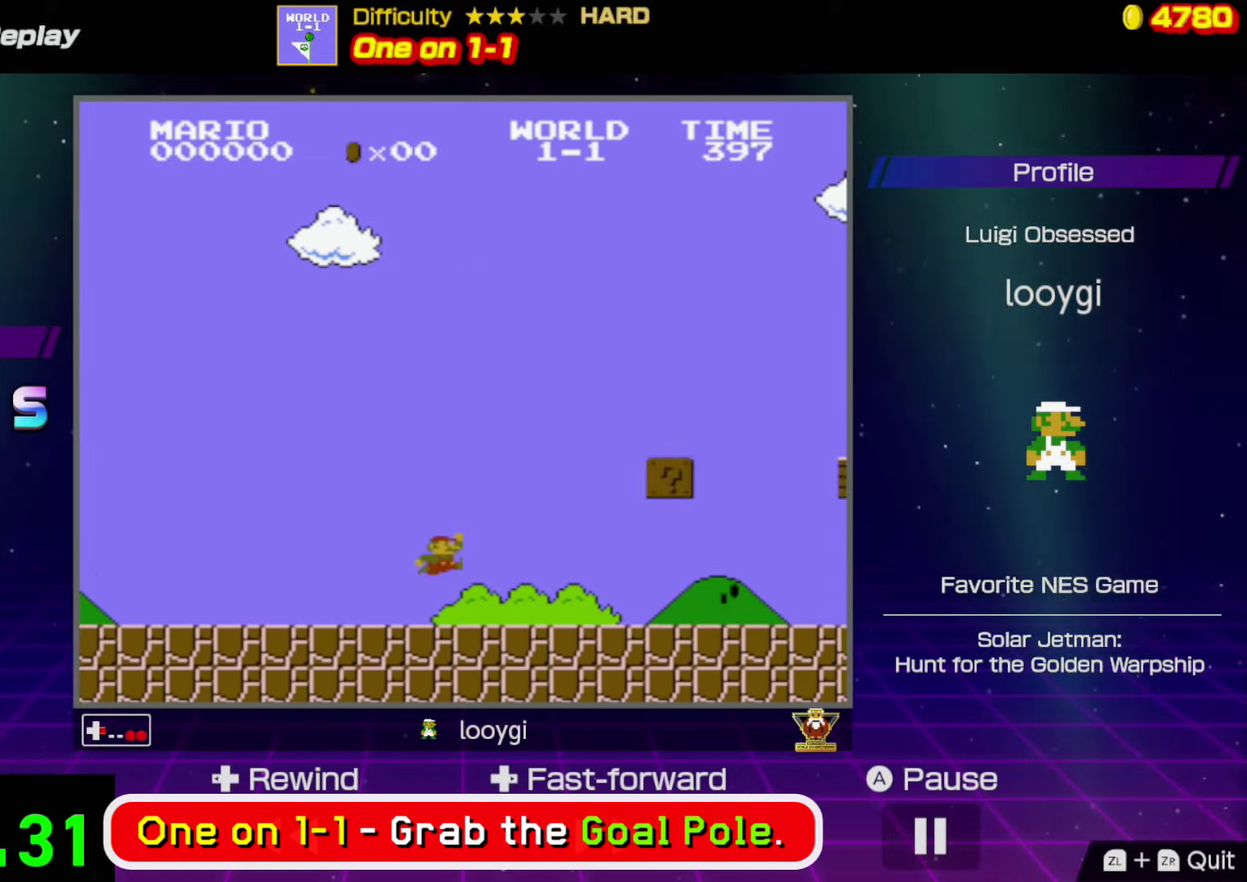
{"buttons": ["B", "DPAD_RIGHT"], "events": [[283, "A", "up"]]}
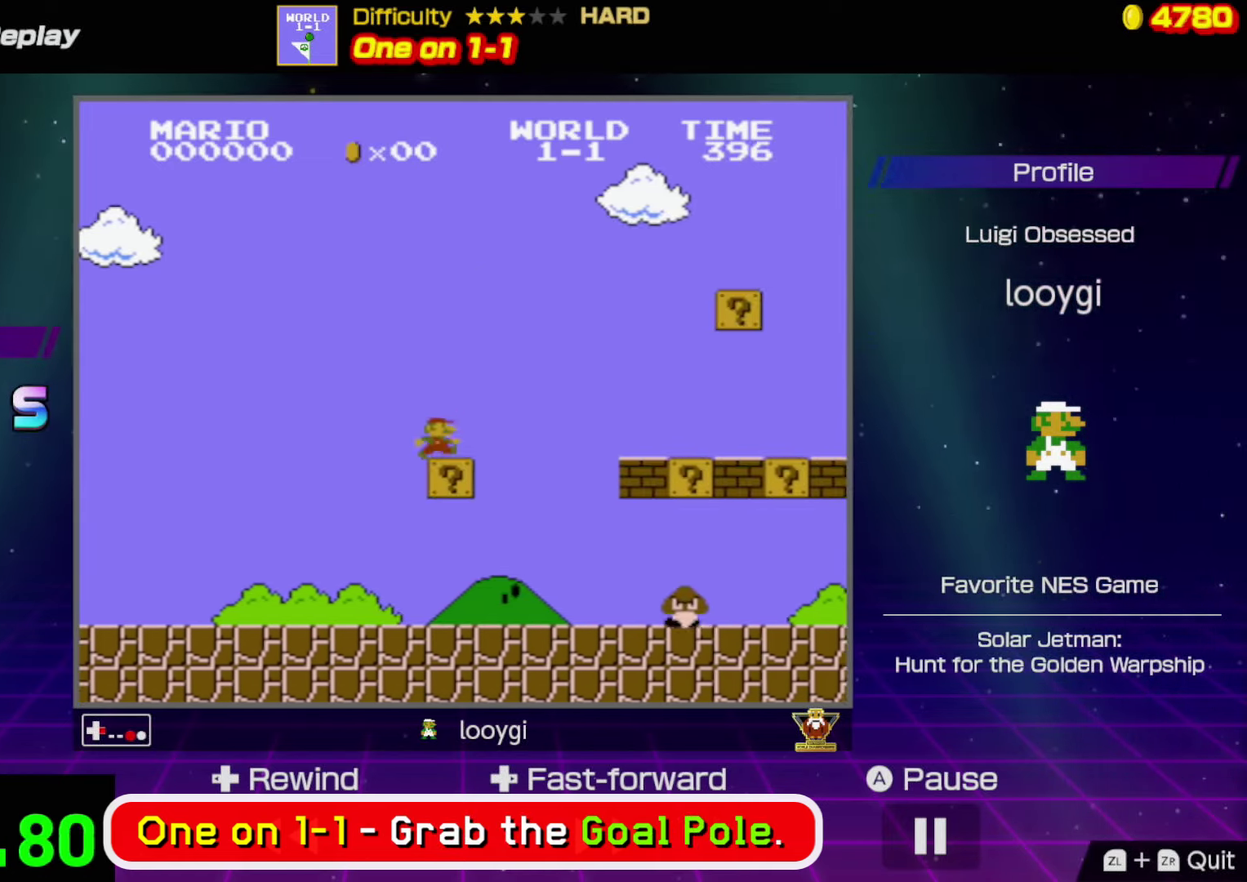
{"buttons": ["B", "DPAD_RIGHT"], "events": [[33, "A", "down"], [133, "A", "up"]]}
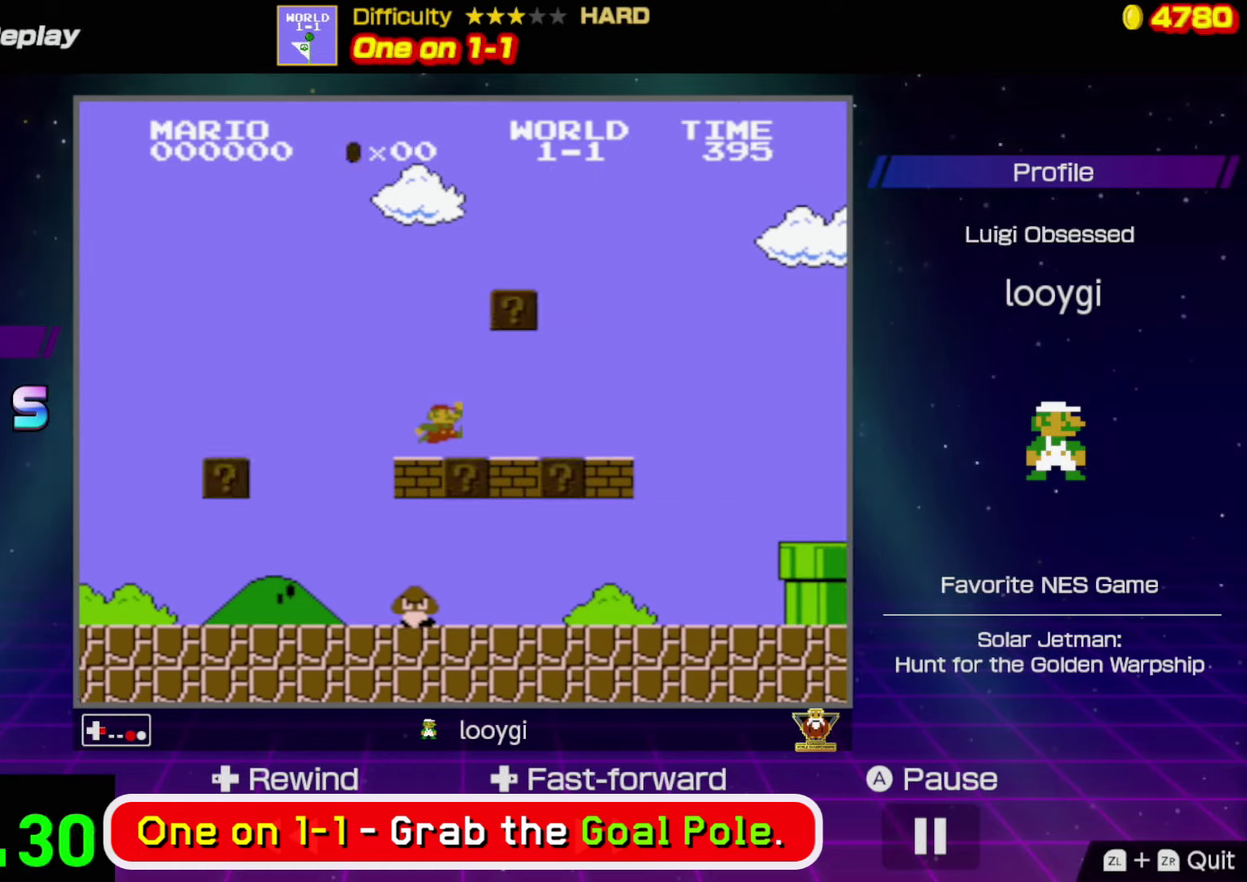
{"buttons": ["B", "DPAD_RIGHT"], "events": [[234, "A", "down"], [334, "A", "up"]]}
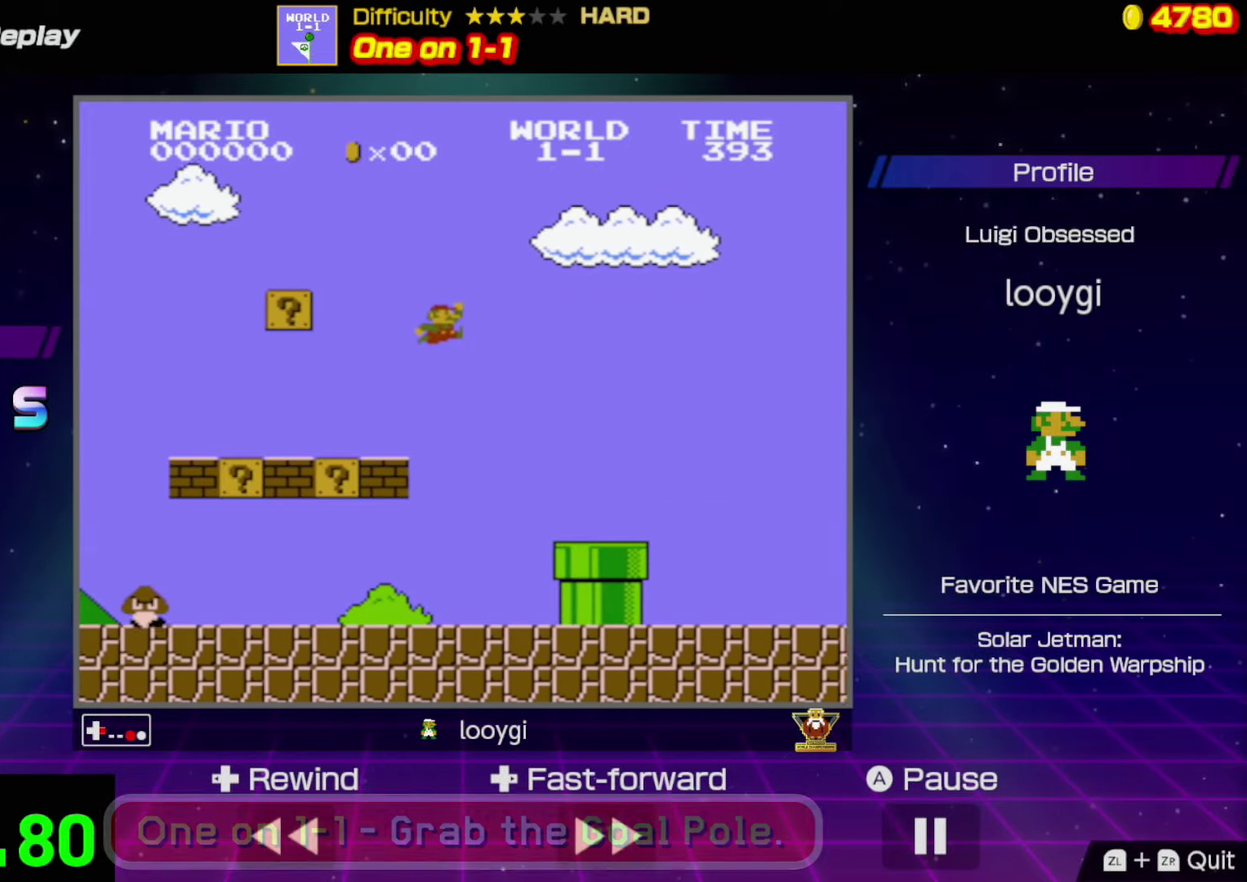
{"buttons": ["B", "DPAD_RIGHT"], "events": []}
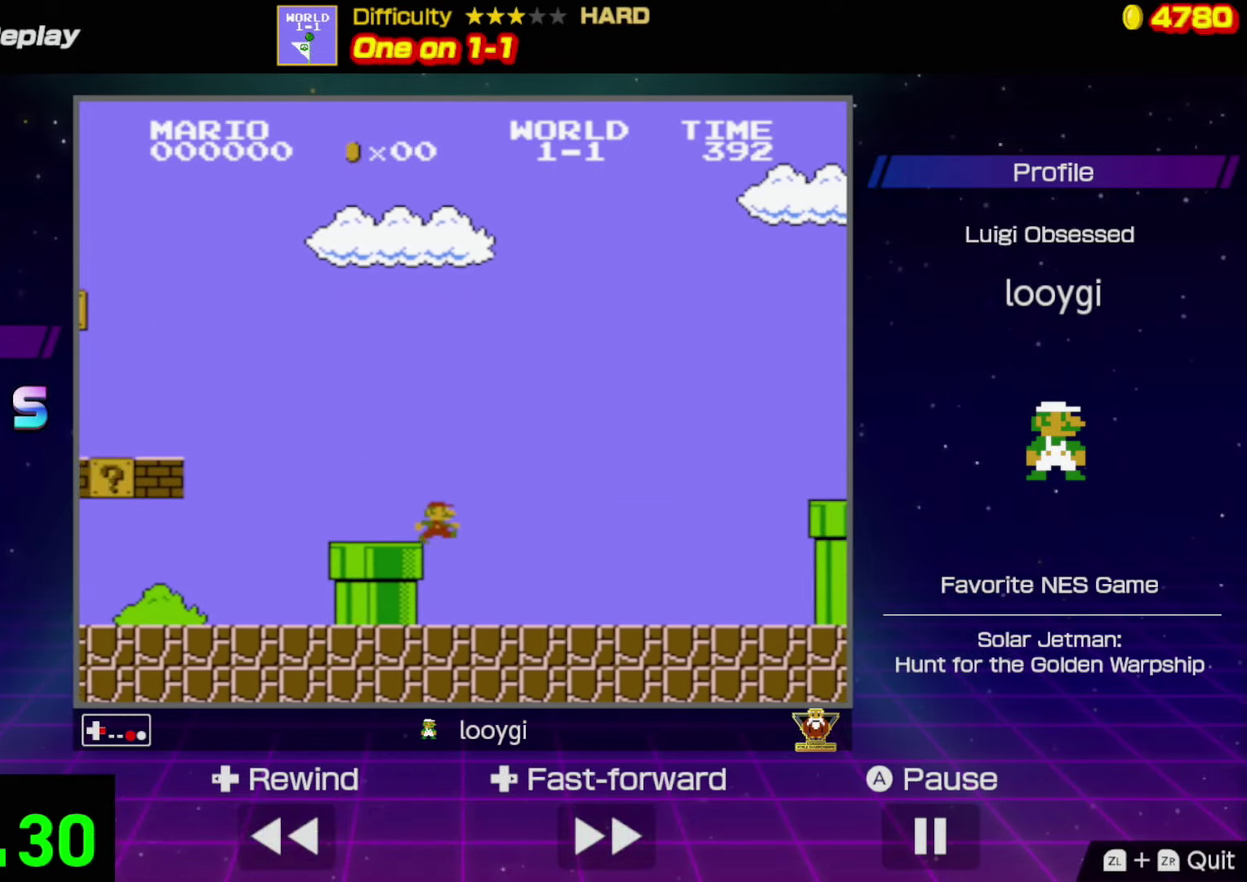
{"buttons": ["A", "B", "DPAD_RIGHT"], "events": [[367, "A", "down"]]}
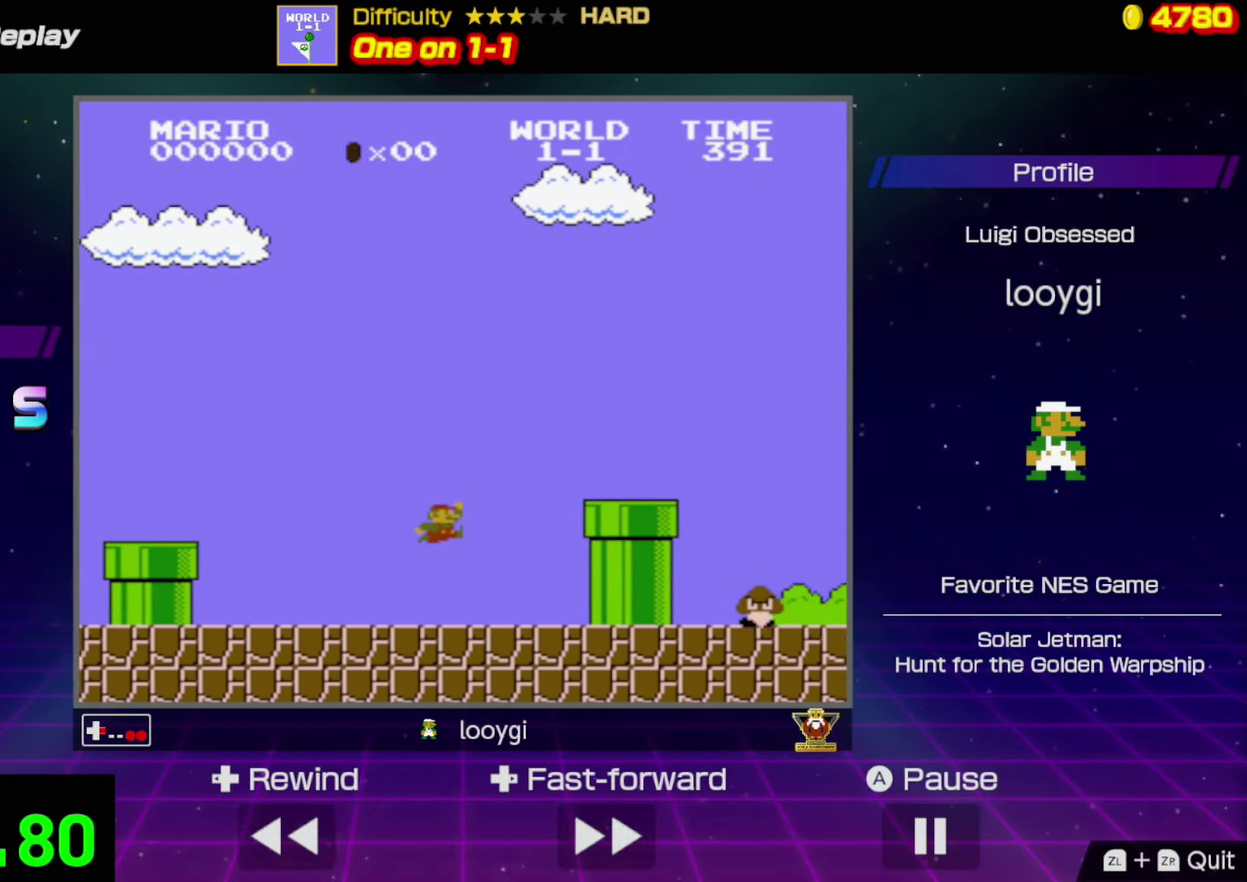
{"buttons": ["A", "B", "DPAD_RIGHT"], "events": [[150, "A", "up"], [484, "A", "down"]]}
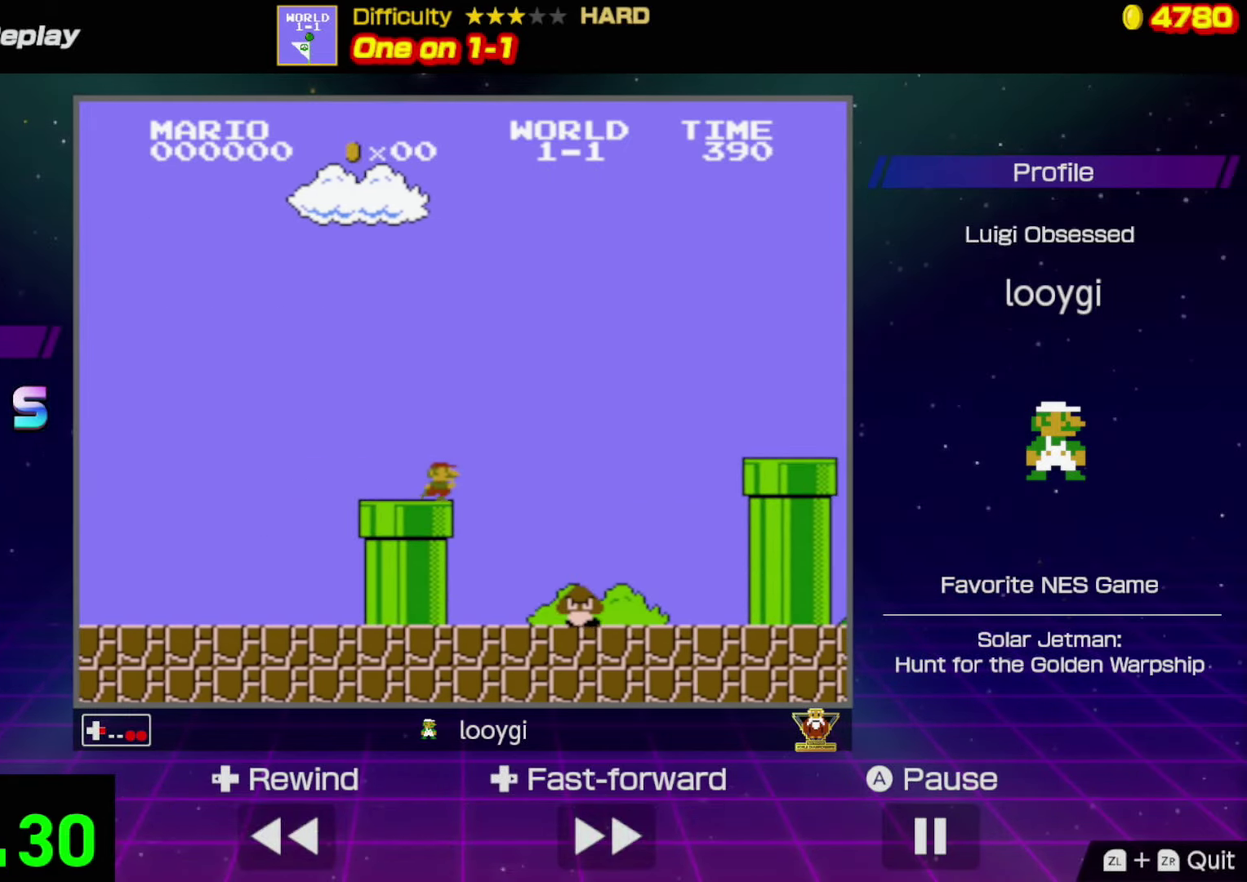
{"buttons": ["B", "DPAD_RIGHT"], "events": [[350, "A", "up"]]}
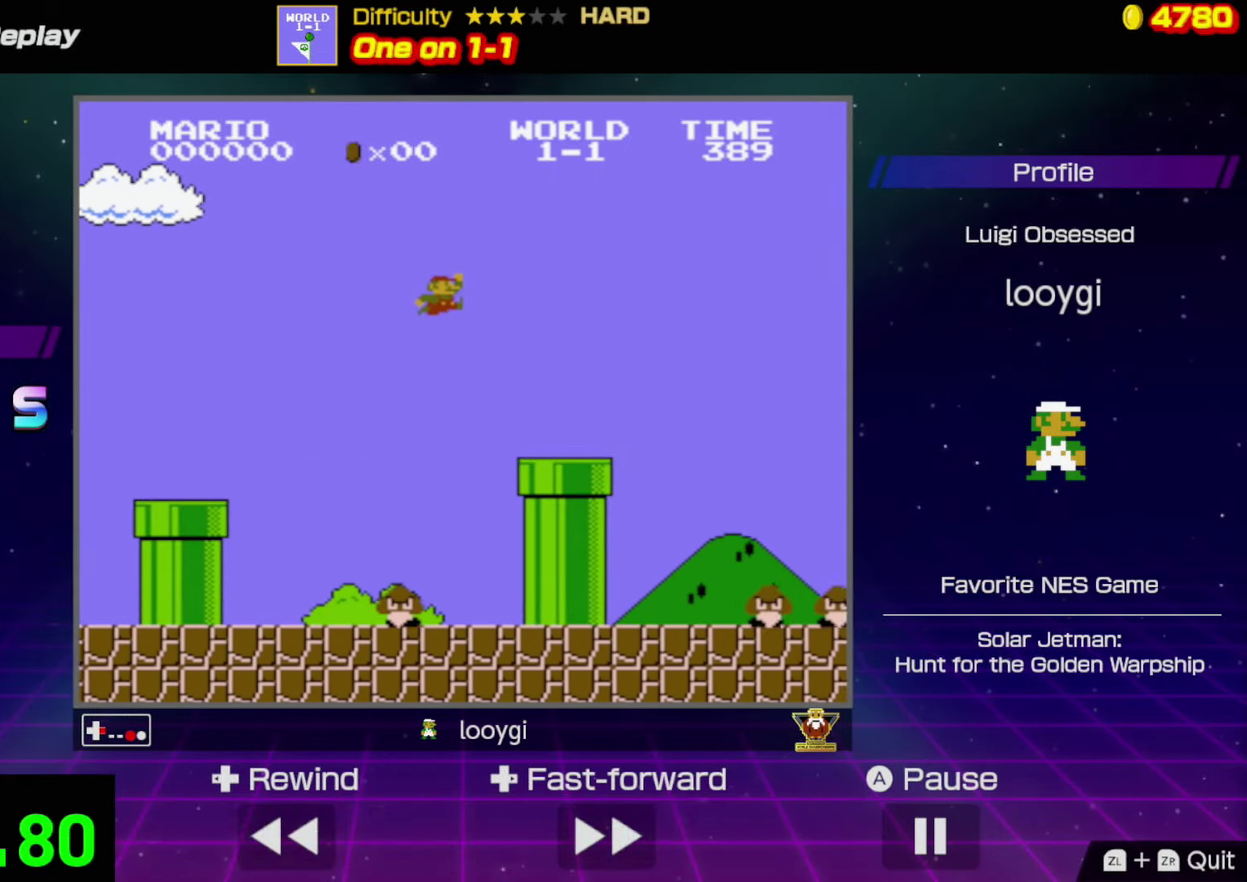
{"buttons": ["A", "B", "DPAD_RIGHT"], "events": [[367, "A", "down"]]}
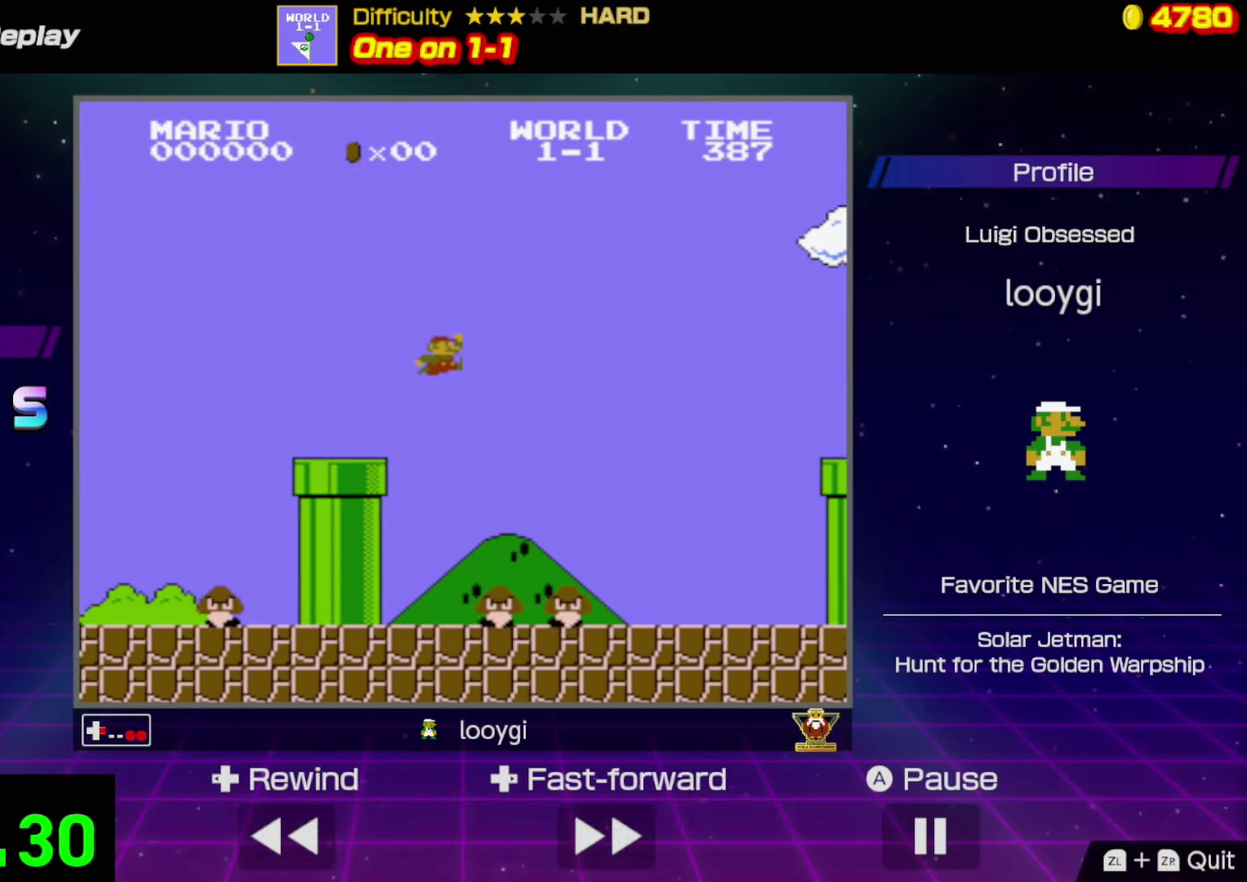
{"buttons": ["A", "B", "DPAD_RIGHT"], "events": []}
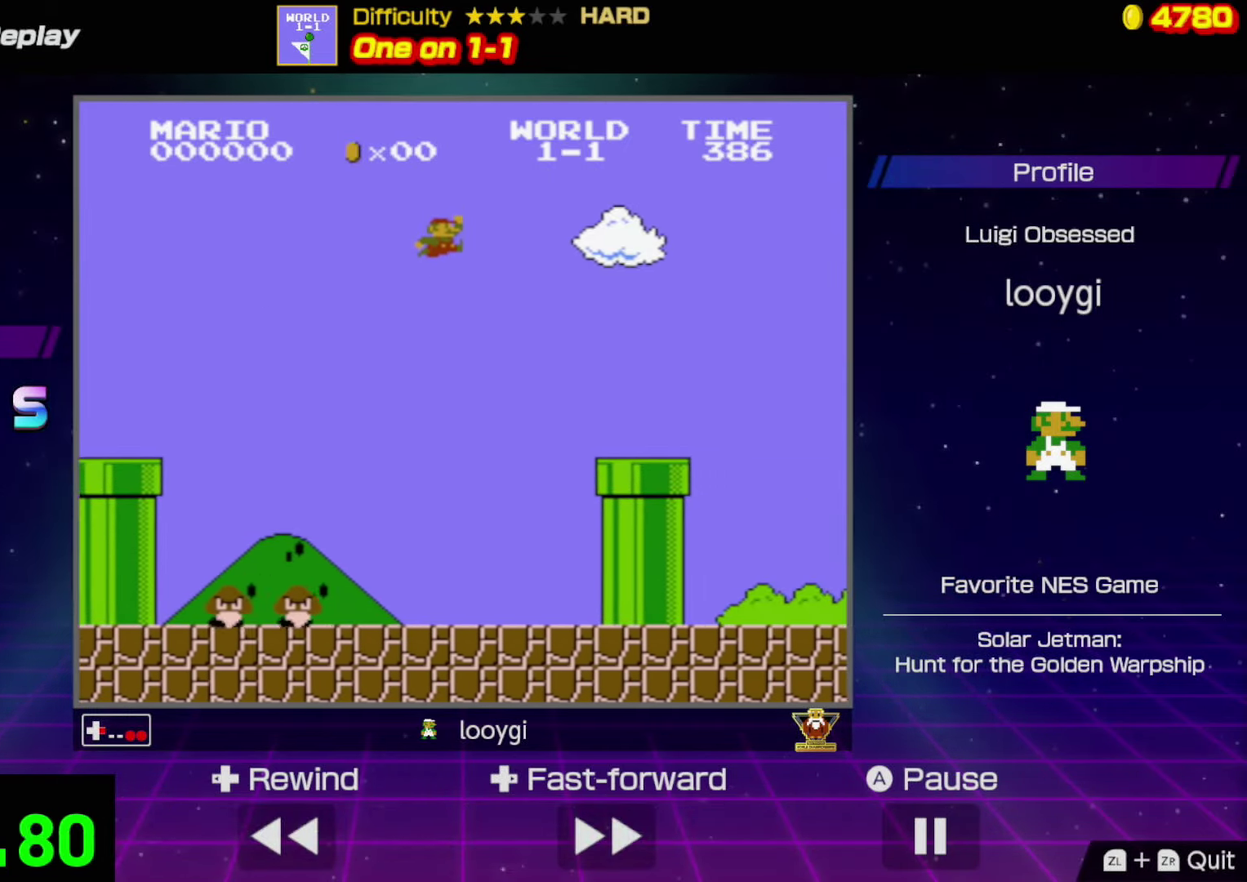
{"buttons": ["B", "DPAD_RIGHT"], "events": [[433, "A", "up"]]}
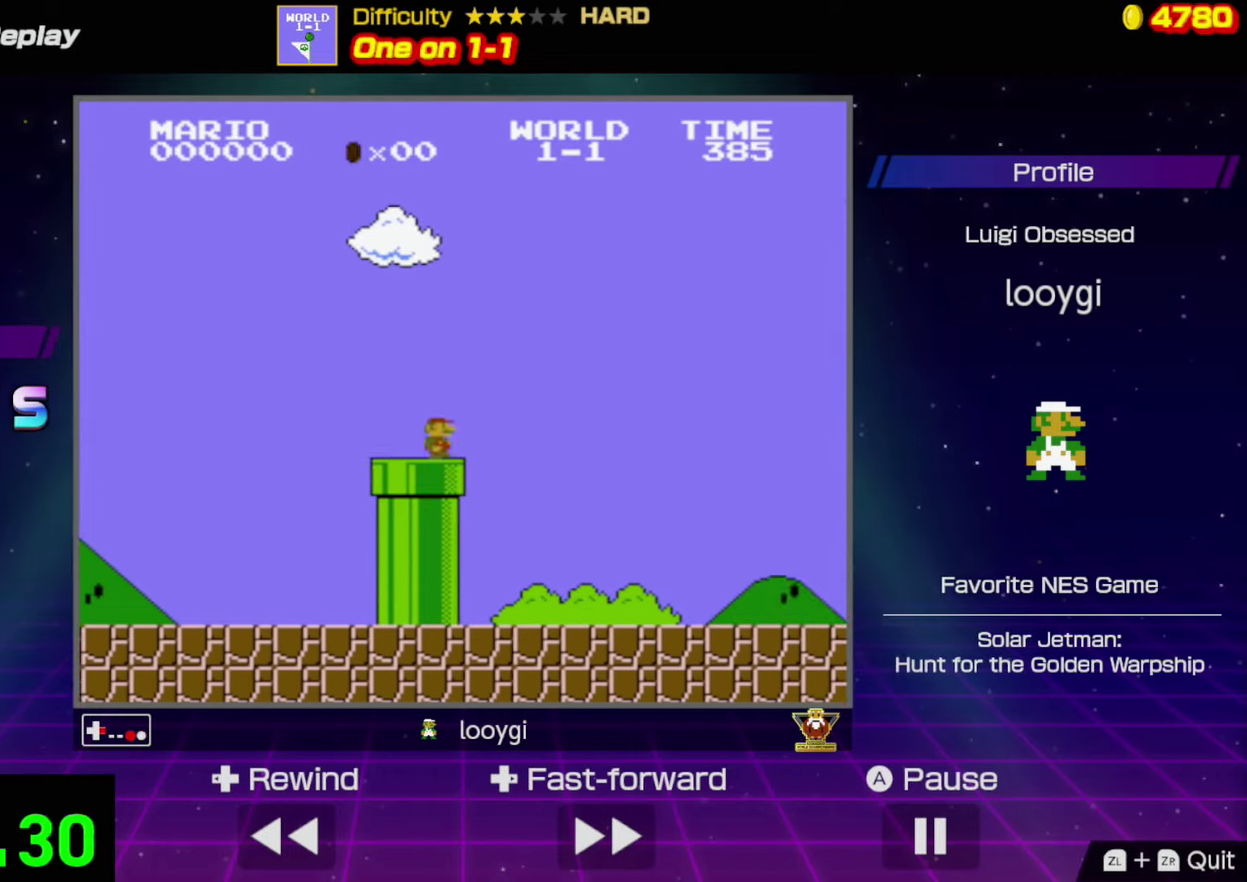
{"buttons": ["B", "DPAD_RIGHT"], "events": []}
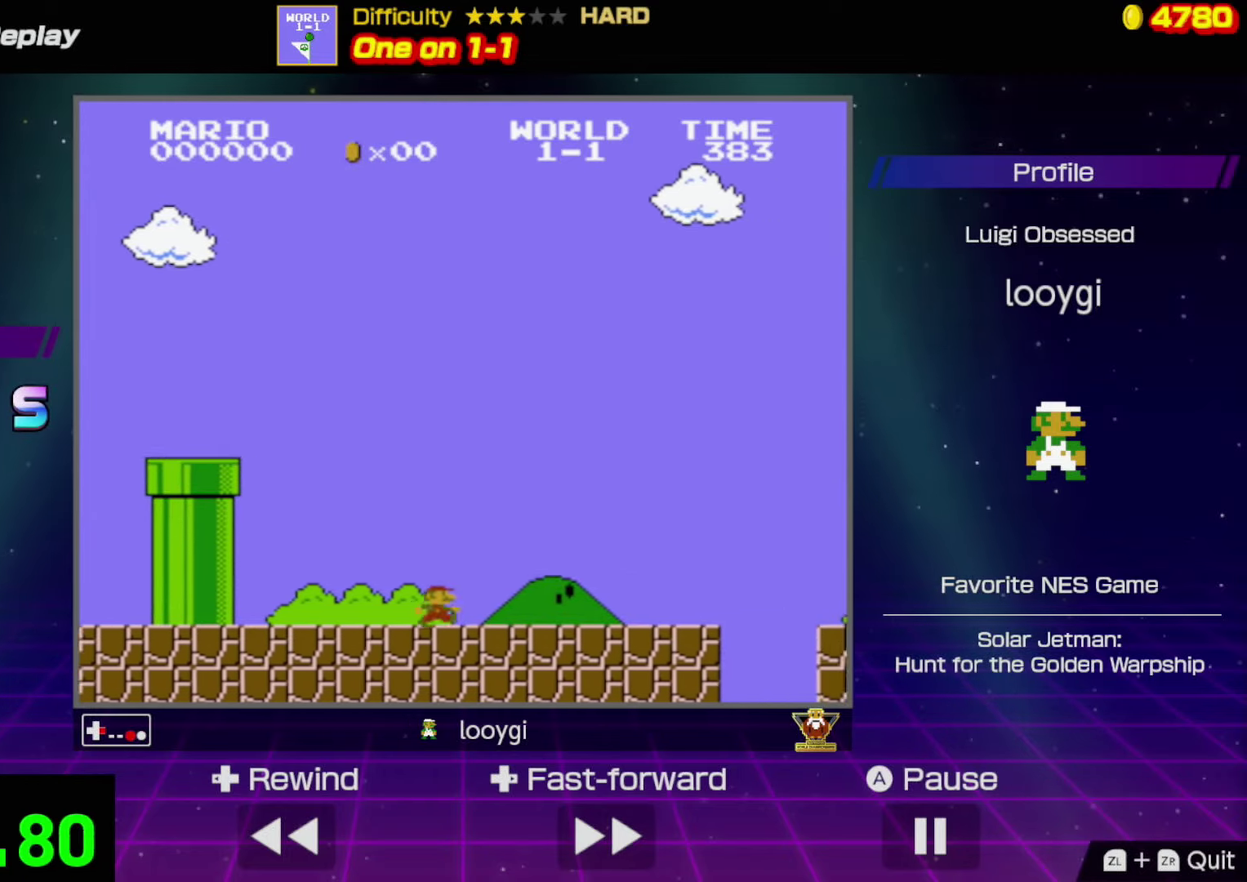
{"buttons": ["A", "B", "DPAD_RIGHT"], "events": [[400, "A", "down"]]}
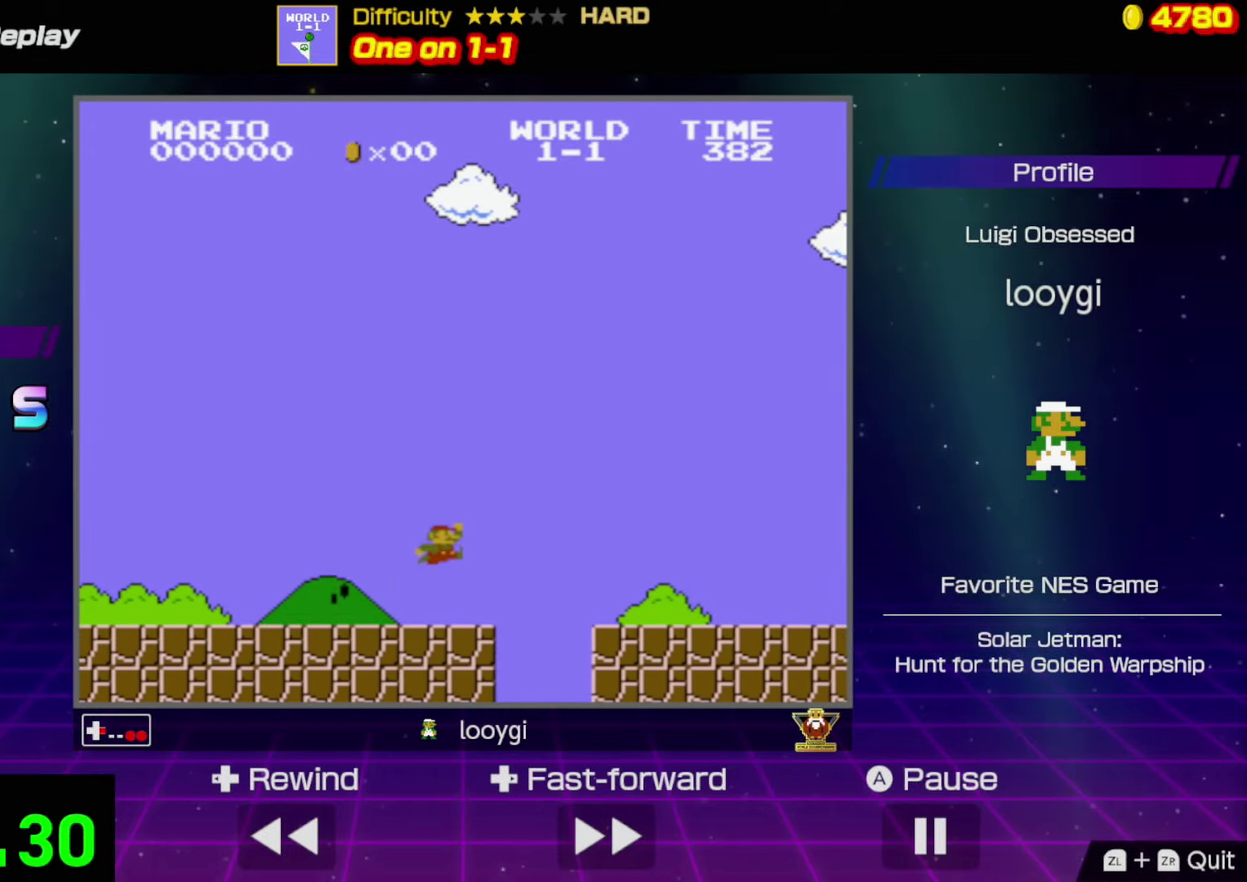
{"buttons": ["B", "DPAD_RIGHT"], "events": [[83, "A", "up"]]}
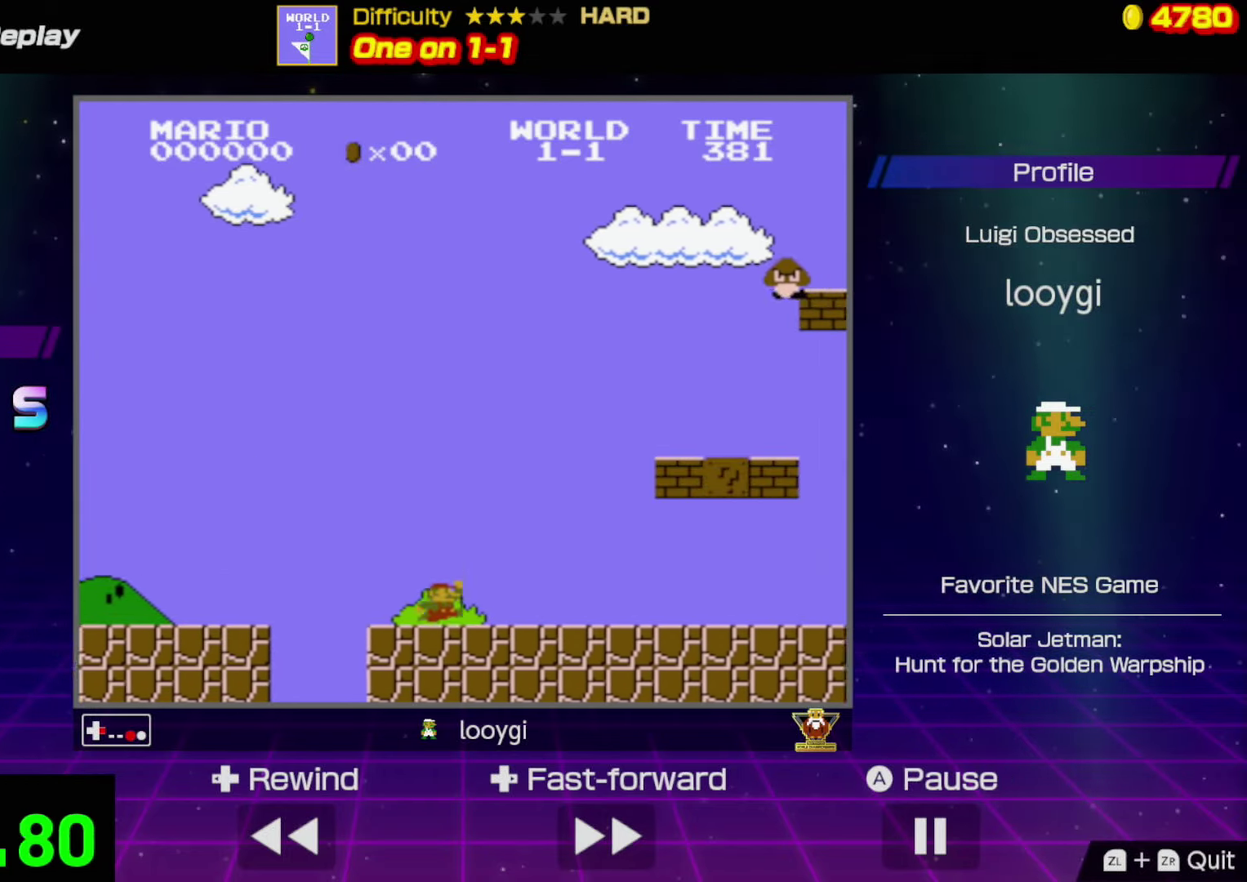
{"buttons": ["B", "DPAD_RIGHT"], "events": []}
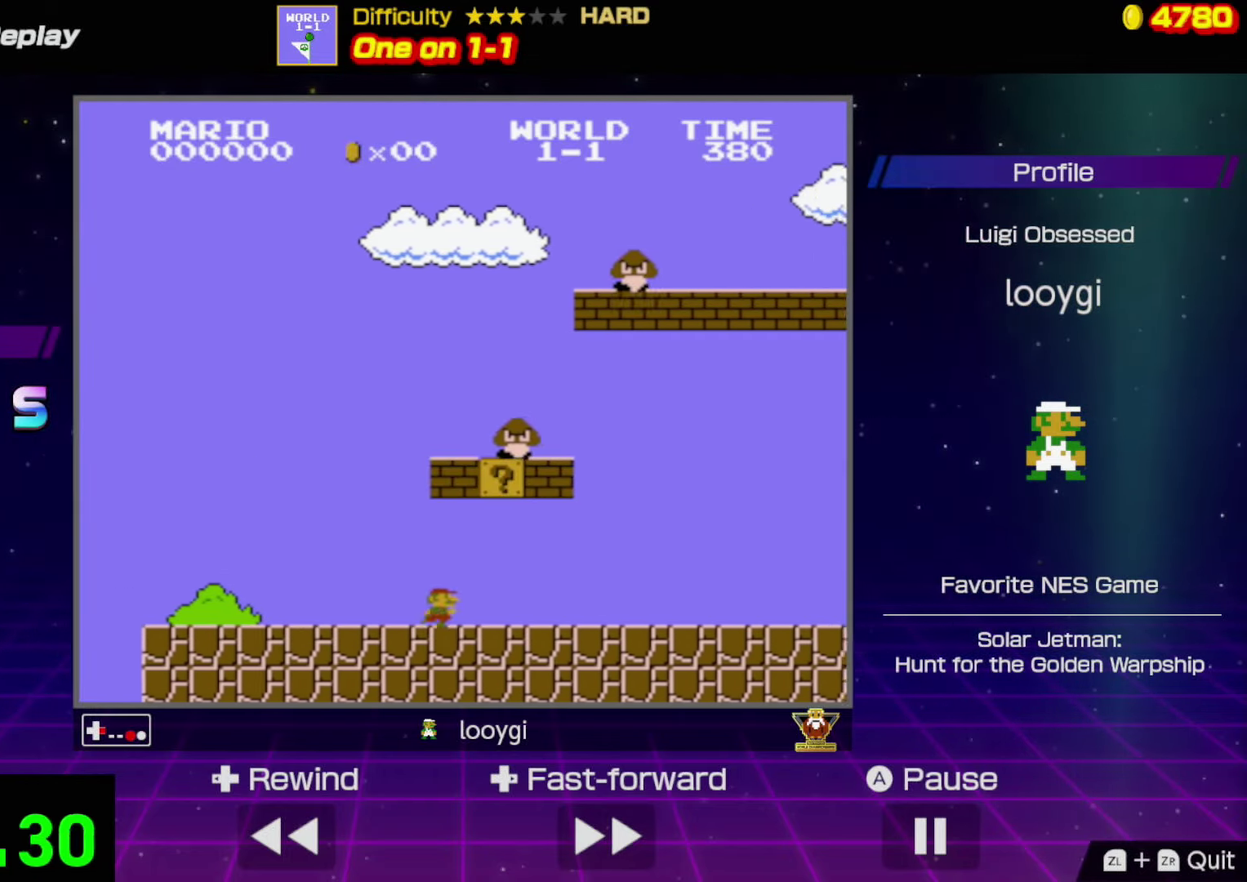
{"buttons": ["B", "DPAD_RIGHT"], "events": [[33, "A", "down"], [216, "A", "up"]]}
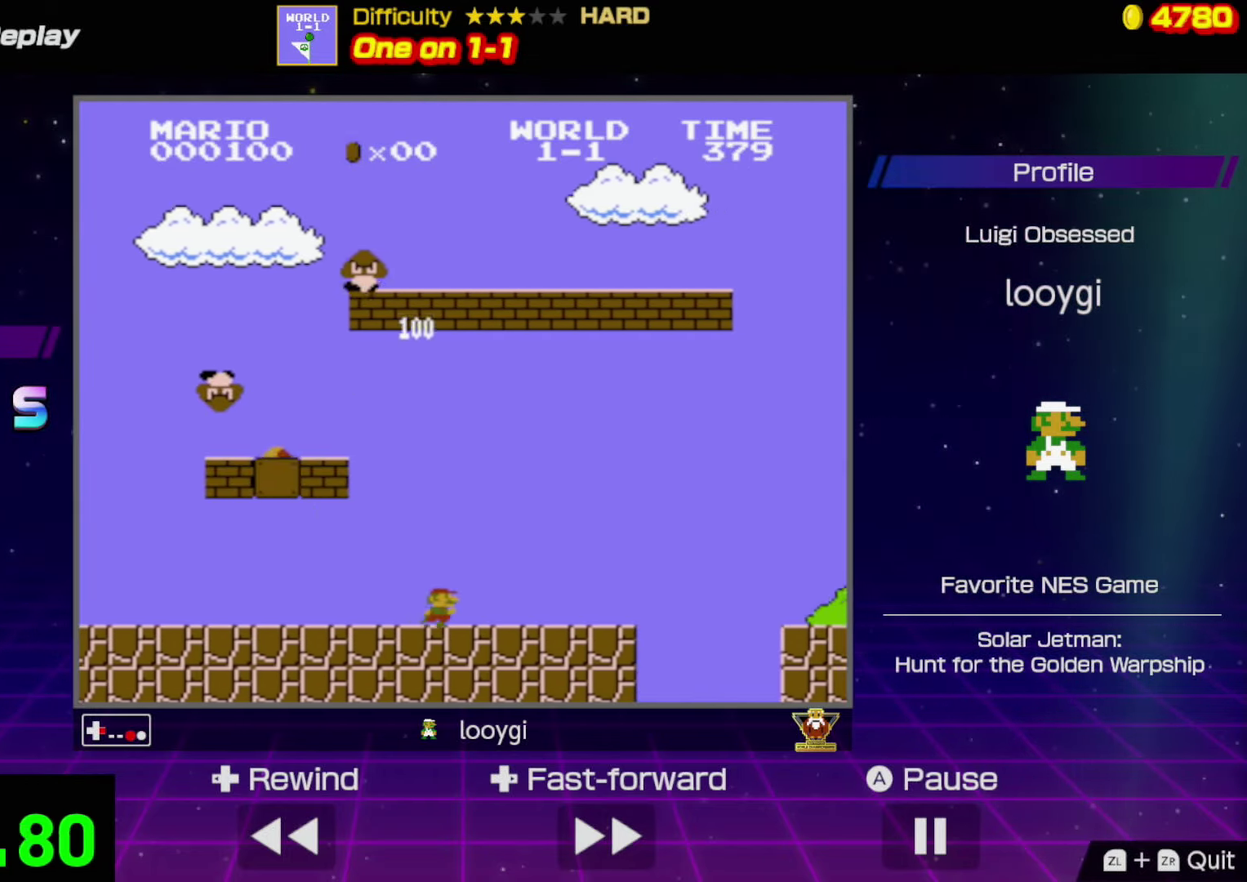
{"buttons": ["B", "DPAD_RIGHT"], "events": [[283, "A", "down"], [500, "A", "up"]]}
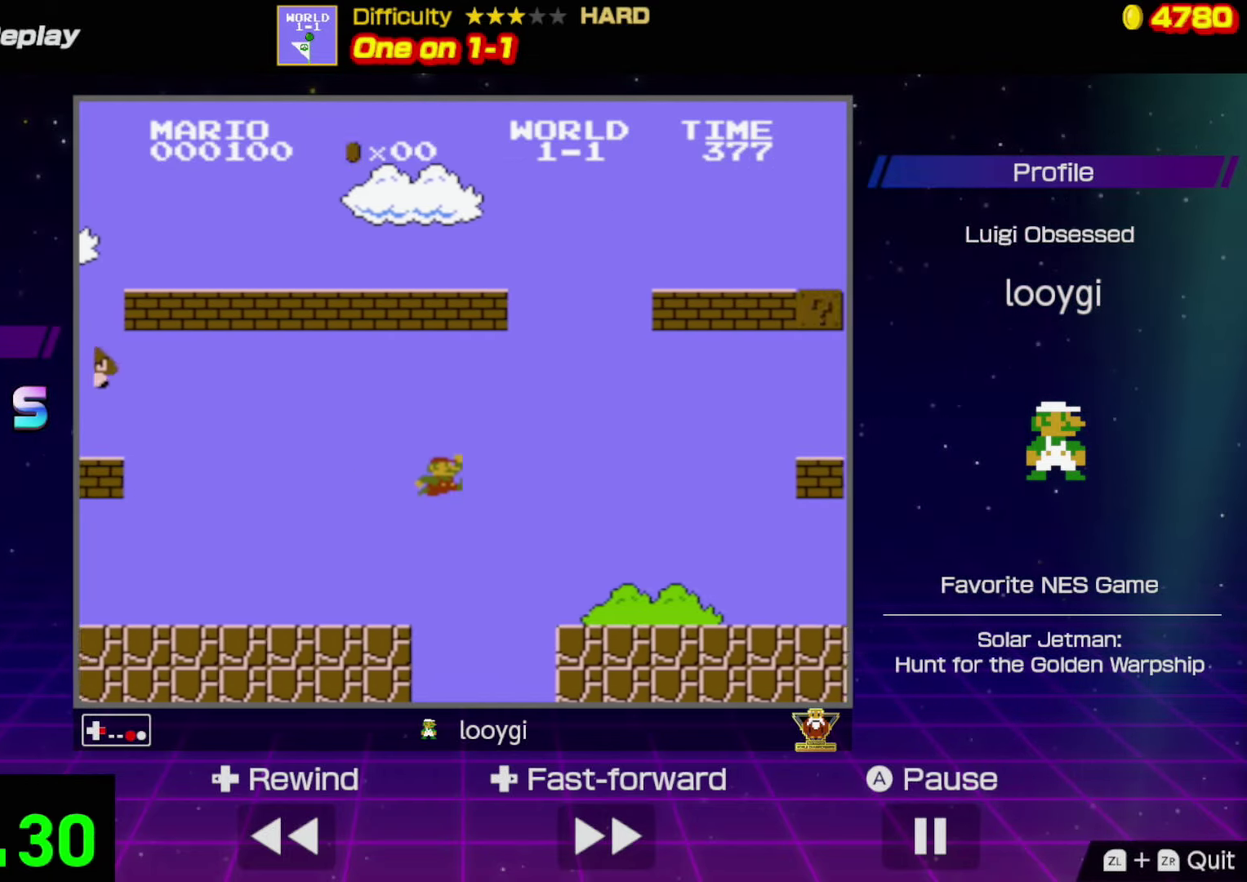
{"buttons": ["B", "DPAD_RIGHT"], "events": []}
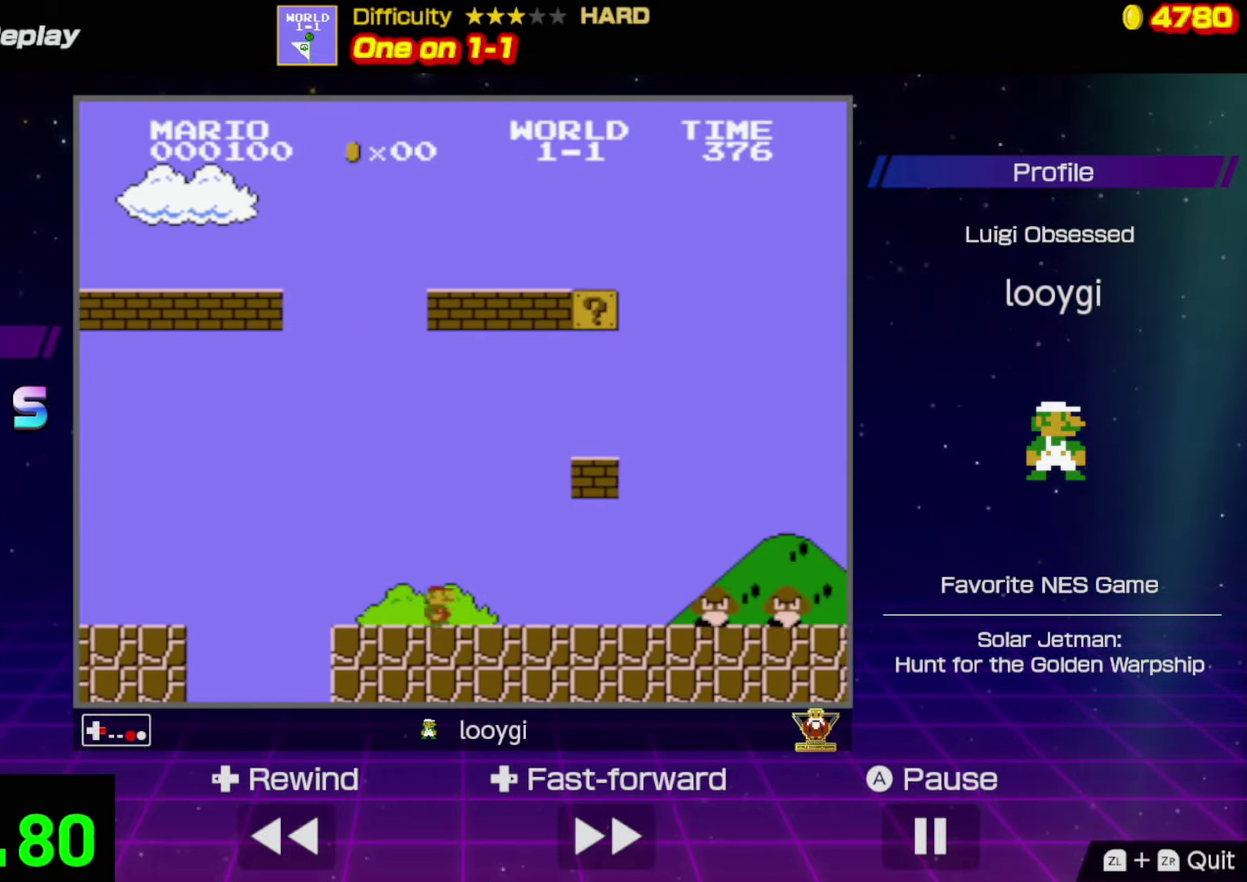
{"buttons": ["B", "DPAD_RIGHT"], "events": [[333, "A", "down"], [483, "A", "up"]]}